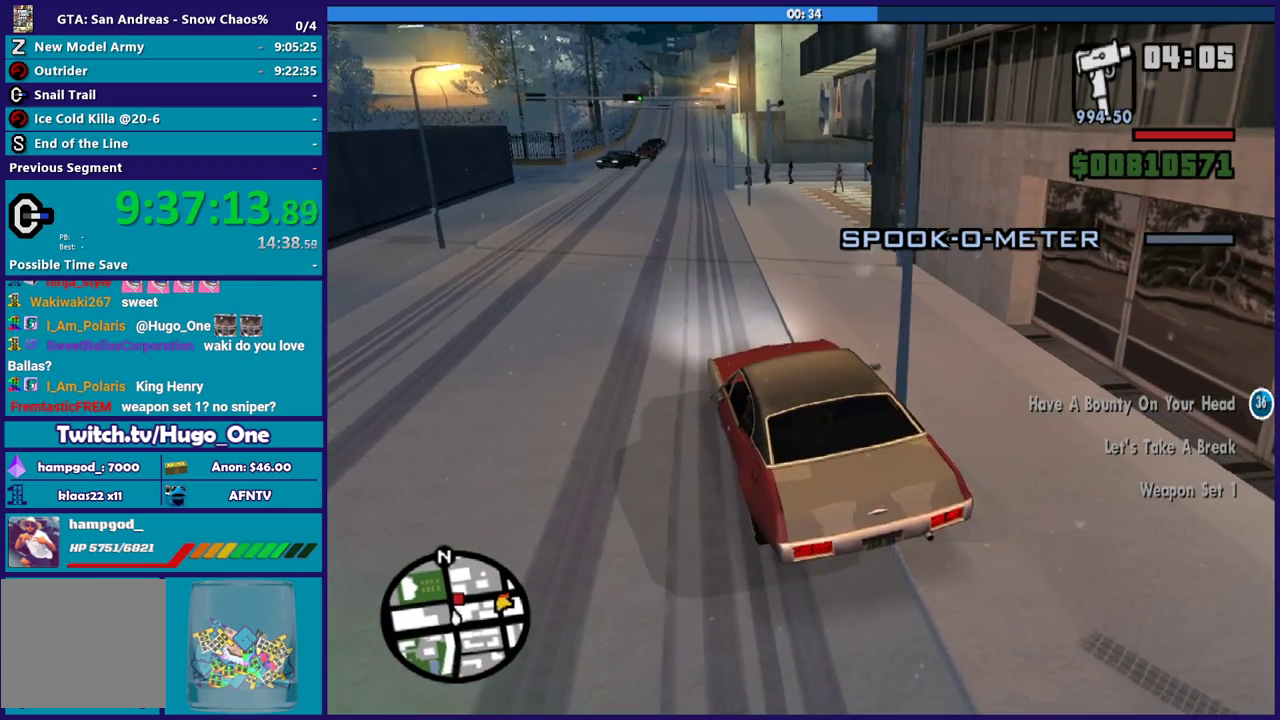
Gameplay with a controller (Xbox layout); each line is a JSON object with the inputs held at the frame after it. "events" lists button and stick changes between this image and that frame as [ms after this image, input, new state], when the widget could be followed in between.
{"buttons": ["L2"], "left_stick": "up-left", "right_stick": "down-left", "events": [[67, "left_stick", "left"], [201, "left_stick", "up-left"], [401, "right_stick", "down-left"]]}
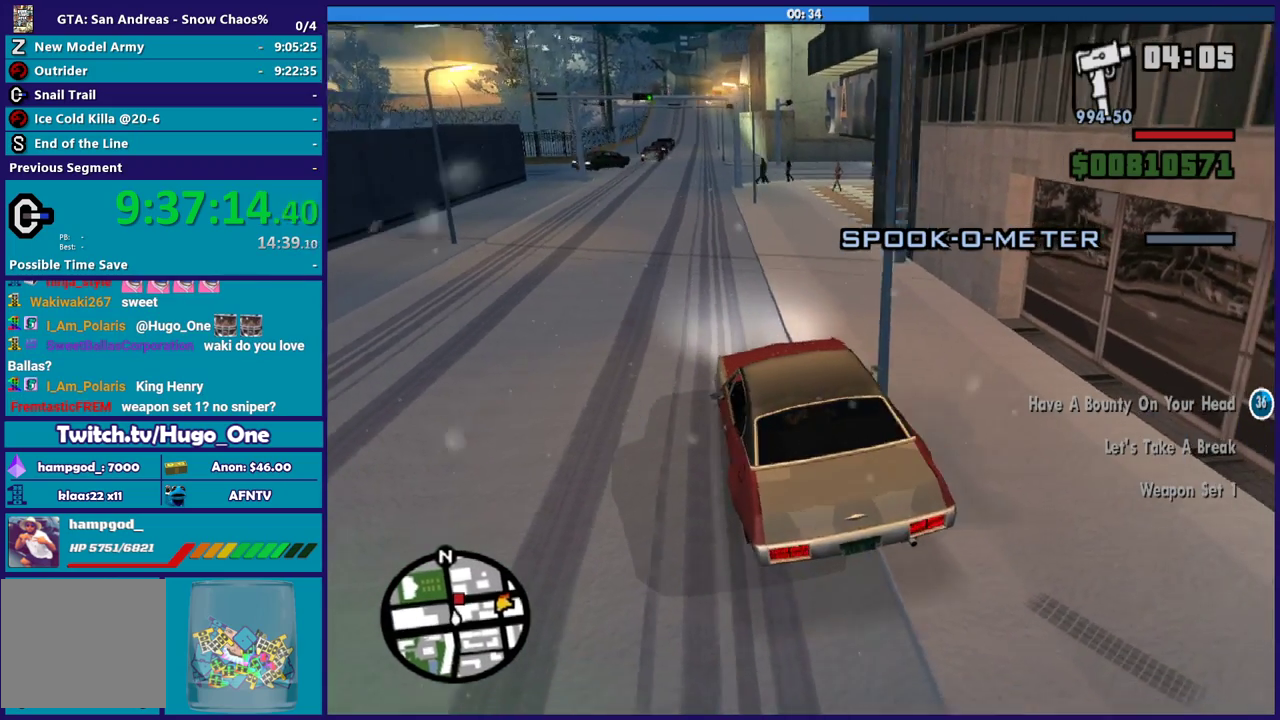
{"buttons": ["L2"], "left_stick": "up", "right_stick": "center", "events": [[133, "right_stick", "center"], [233, "left_stick", "up"]]}
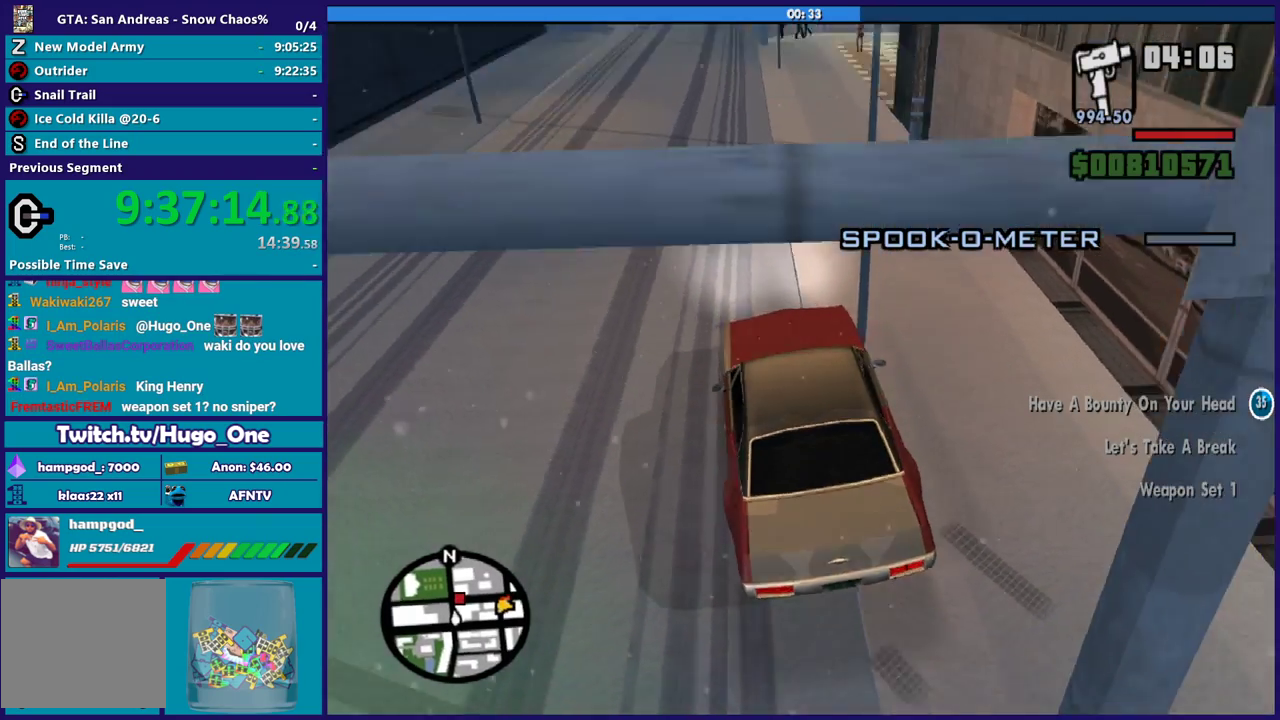
{"buttons": ["R2"], "left_stick": "left", "right_stick": "center", "events": [[134, "L2", "up"], [134, "R2", "down"], [134, "left_stick", "center"], [267, "left_stick", "left"]]}
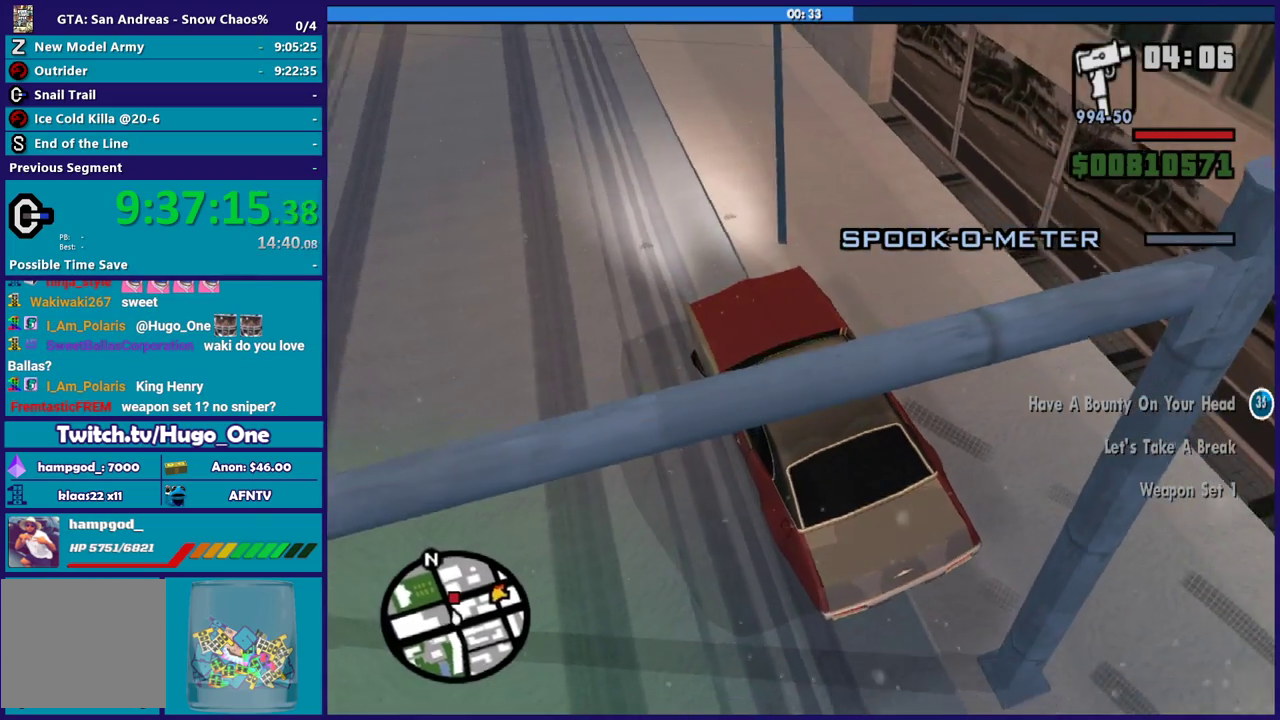
{"buttons": ["R2"], "left_stick": "left", "right_stick": "left", "events": [[67, "right_stick", "up"], [334, "right_stick", "up-left"], [434, "right_stick", "left"]]}
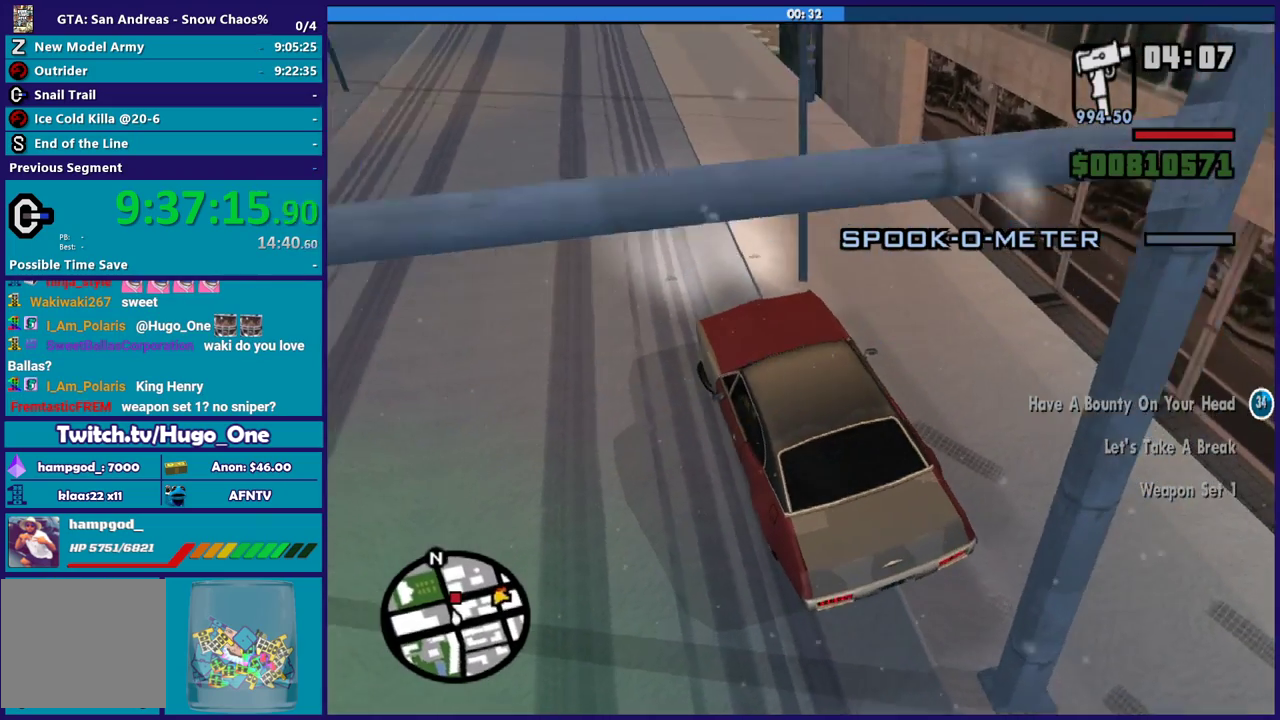
{"buttons": ["R2"], "left_stick": "left", "right_stick": "up", "events": [[34, "right_stick", "up-left"], [100, "right_stick", "up"], [234, "right_stick", "center"], [401, "right_stick", "up"]]}
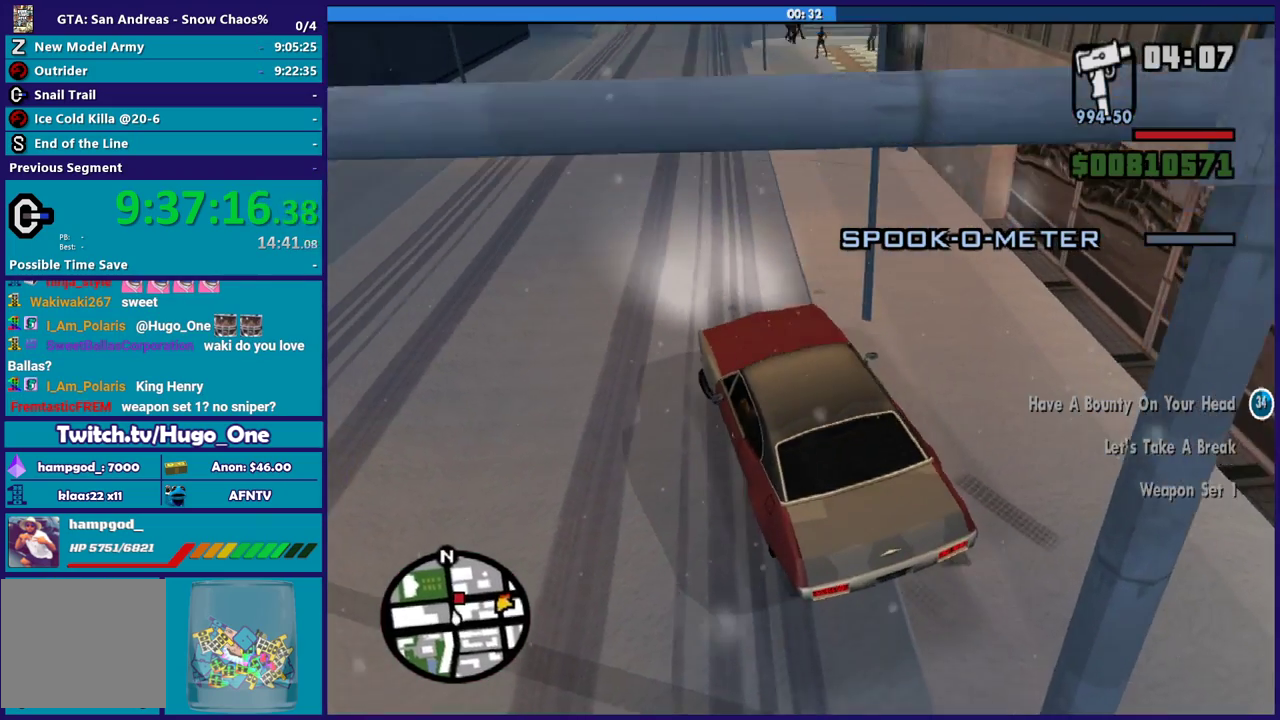
{"buttons": [], "left_stick": "right", "right_stick": "center", "events": [[200, "R2", "up"], [300, "right_stick", "up-right"], [400, "left_stick", "center"], [467, "right_stick", "center"], [500, "left_stick", "right"]]}
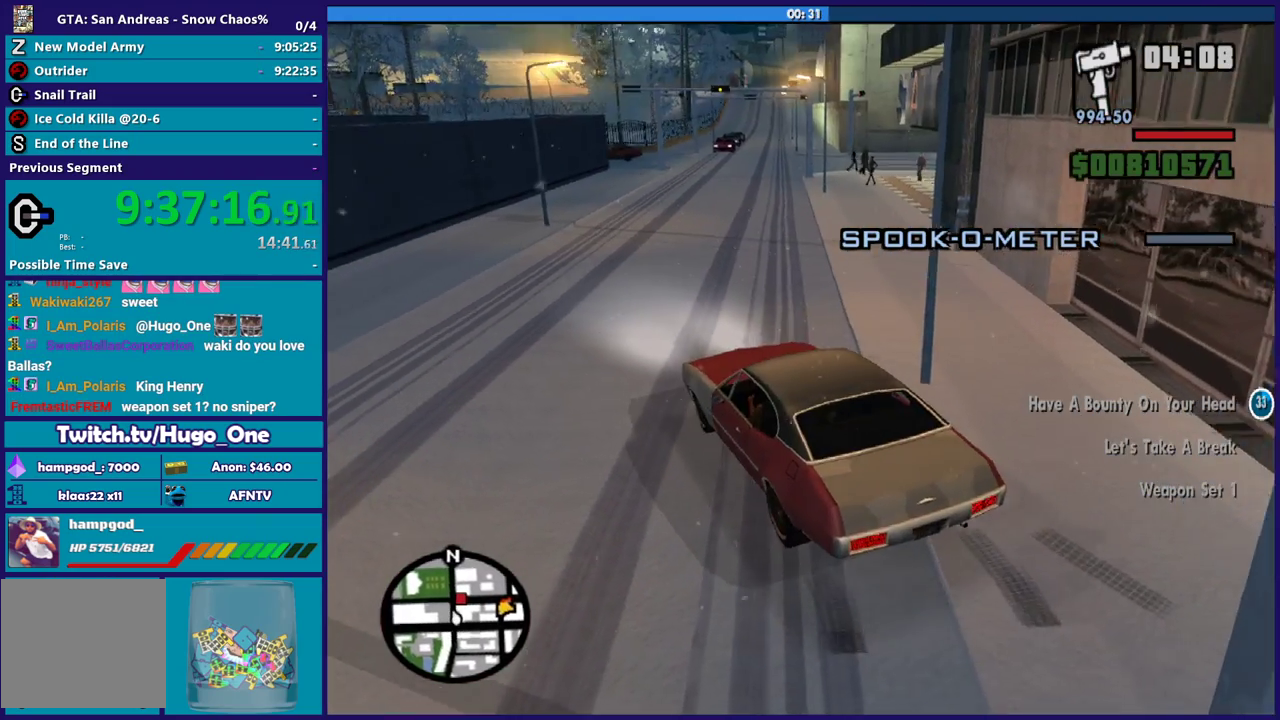
{"buttons": ["R2"], "left_stick": "right", "right_stick": "center", "events": [[167, "R2", "down"]]}
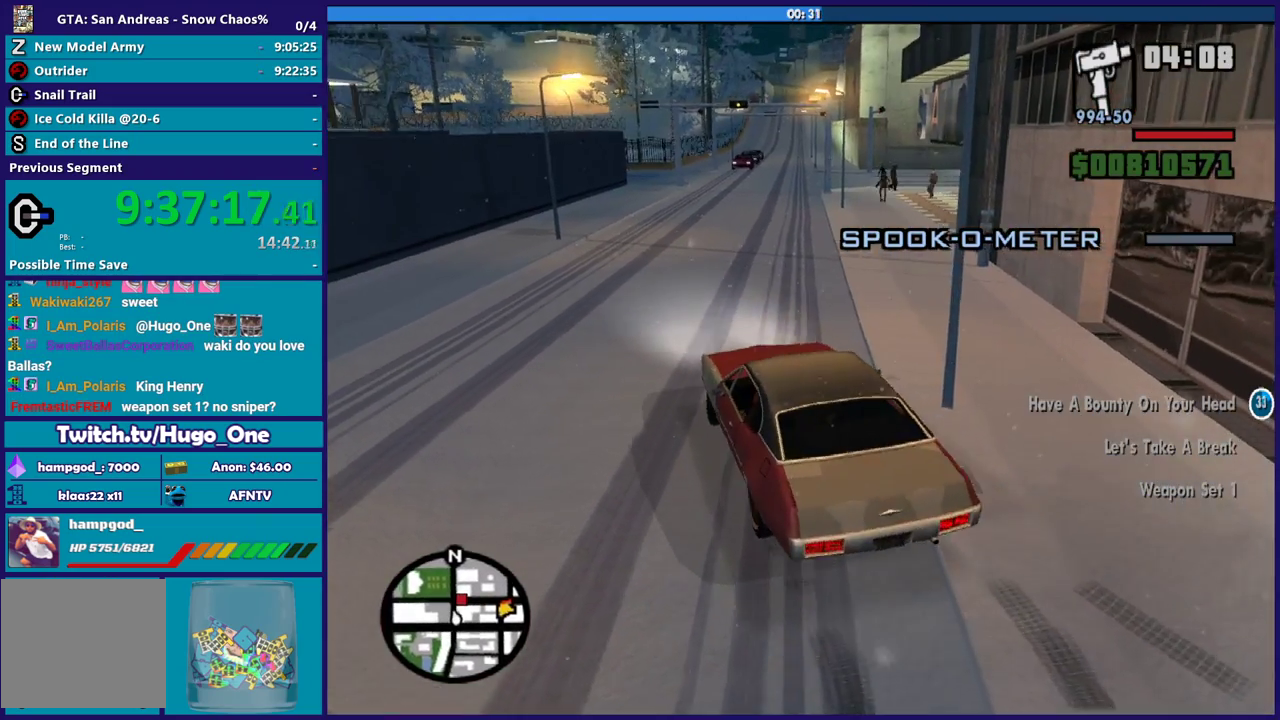
{"buttons": ["L2"], "left_stick": "left", "right_stick": "center", "events": [[167, "R2", "up"], [200, "left_stick", "down"], [233, "L2", "down"], [267, "left_stick", "down-left"], [434, "left_stick", "left"]]}
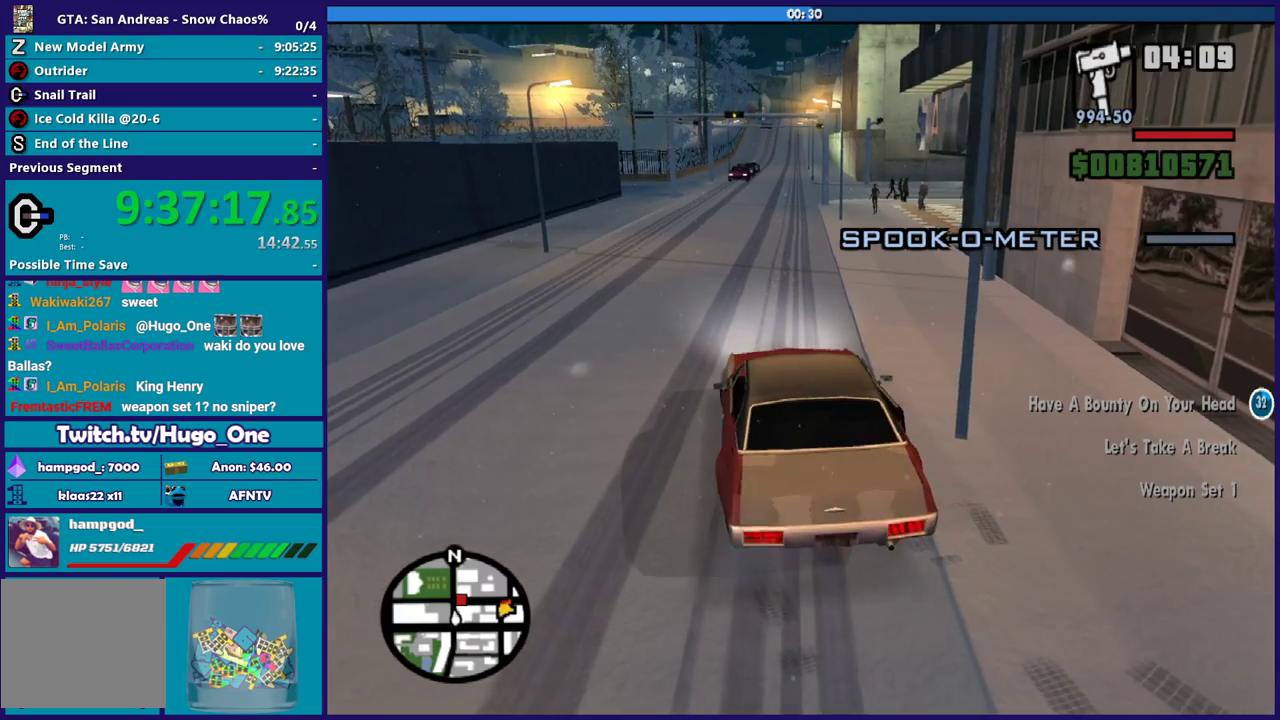
{"buttons": ["L2"], "left_stick": "up-left", "right_stick": "down-left", "events": [[67, "left_stick", "up-left"], [301, "right_stick", "down-left"]]}